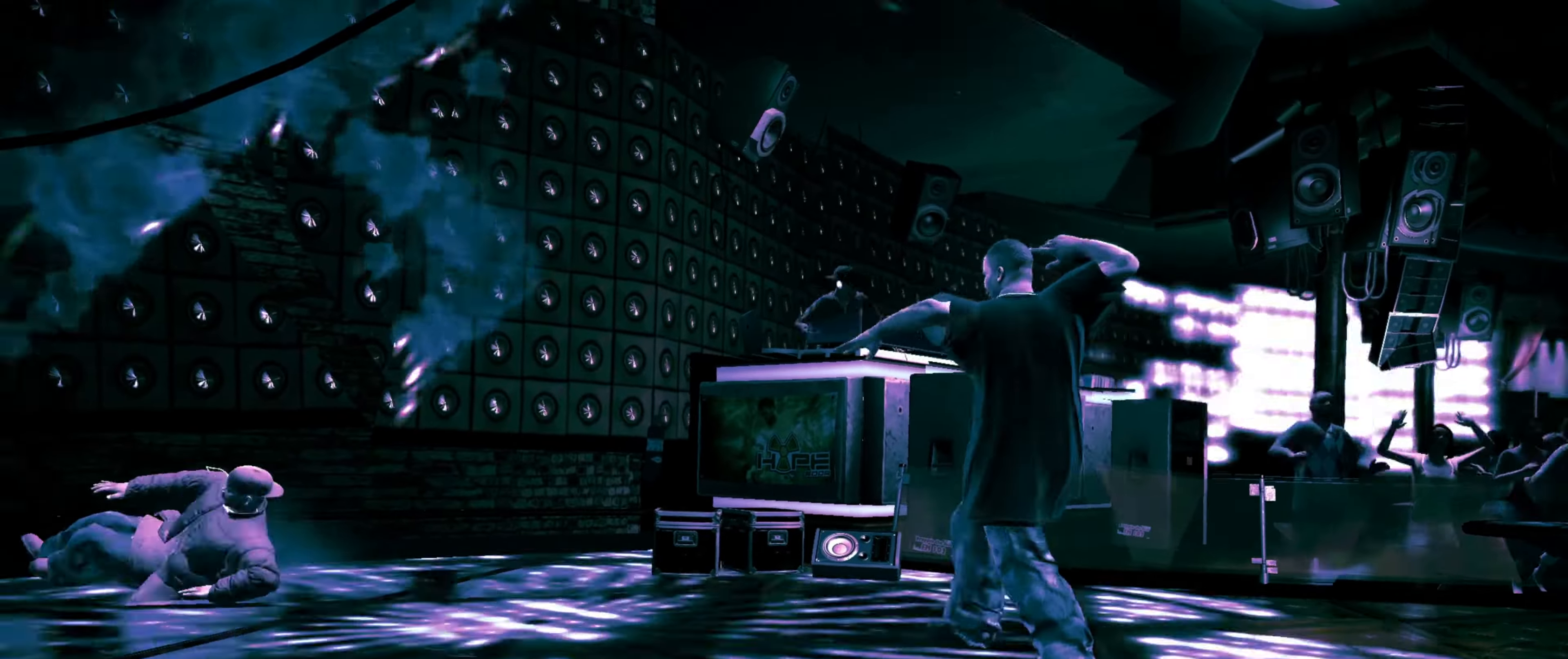
Gameplay with a controller (PlayStation layout); each line is a JSON object with the inputs held at the frame after it. "events" lists button and stick changes between this image and that frame as [ms after this image, input, new state], when the widget could be followed in between. Not read: L3 R3.
{"buttons": [], "left_stick": "down", "right_stick": "center", "events": [[183, "left_stick", "down-right"], [283, "left_stick", "center"], [366, "left_stick", "down"], [450, "left_stick", "center"], [500, "left_stick", "down"]]}
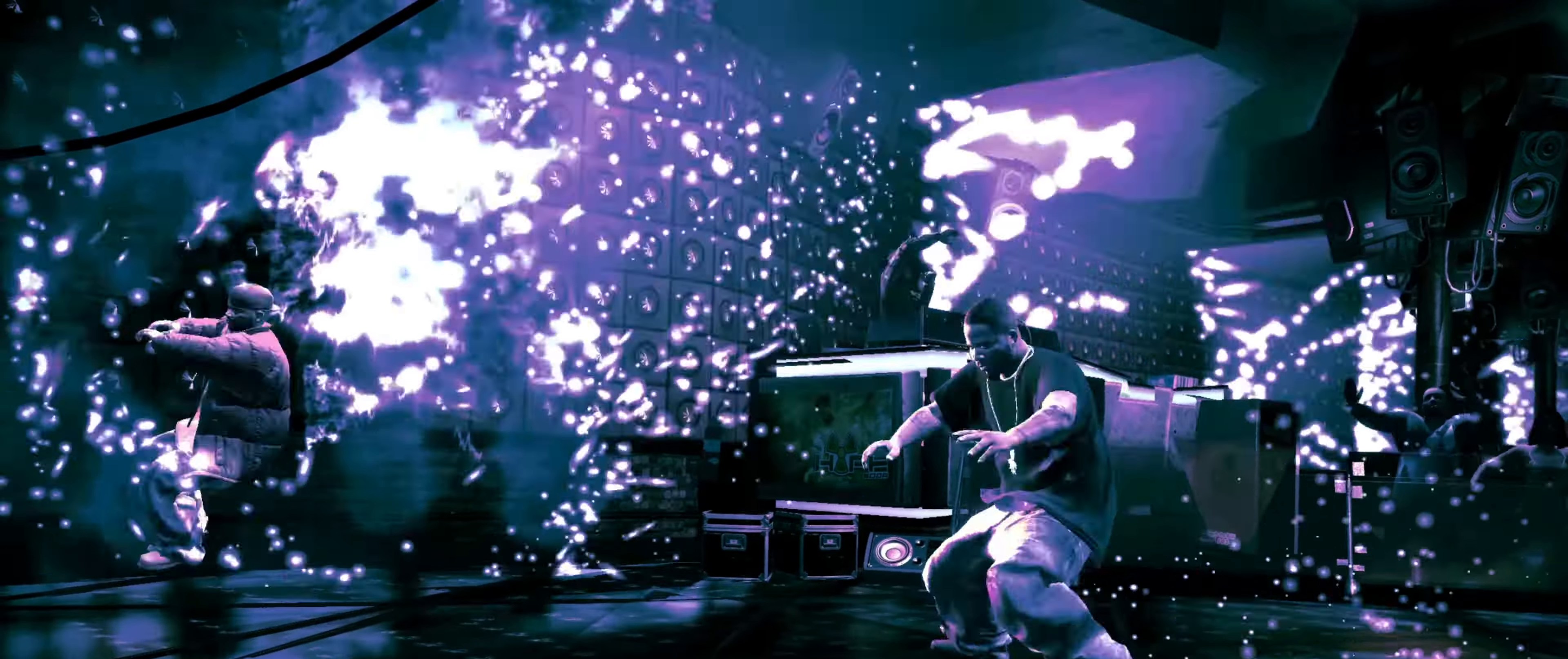
{"buttons": [], "left_stick": "center", "right_stick": "center", "events": [[83, "left_stick", "center"]]}
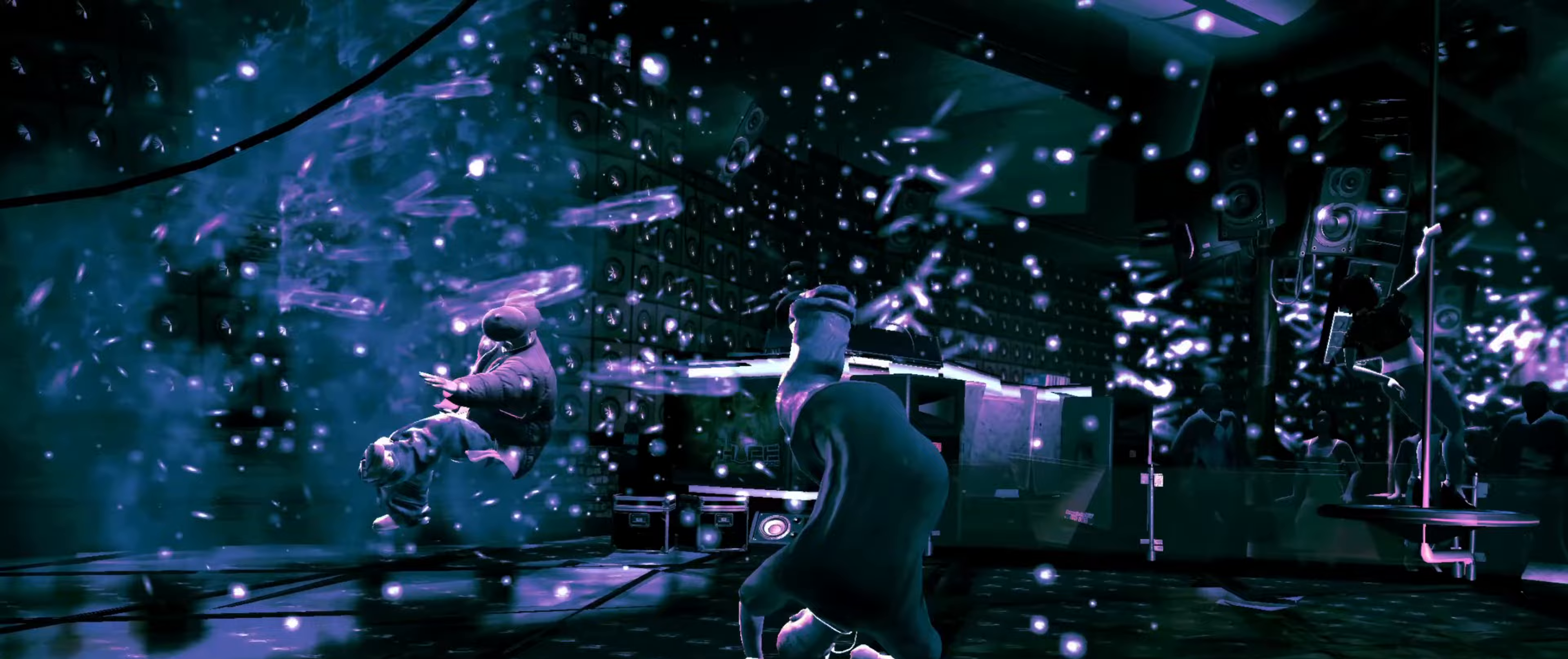
{"buttons": [], "left_stick": "up", "right_stick": "center", "events": [[17, "left_stick", "up-right"], [300, "left_stick", "up"]]}
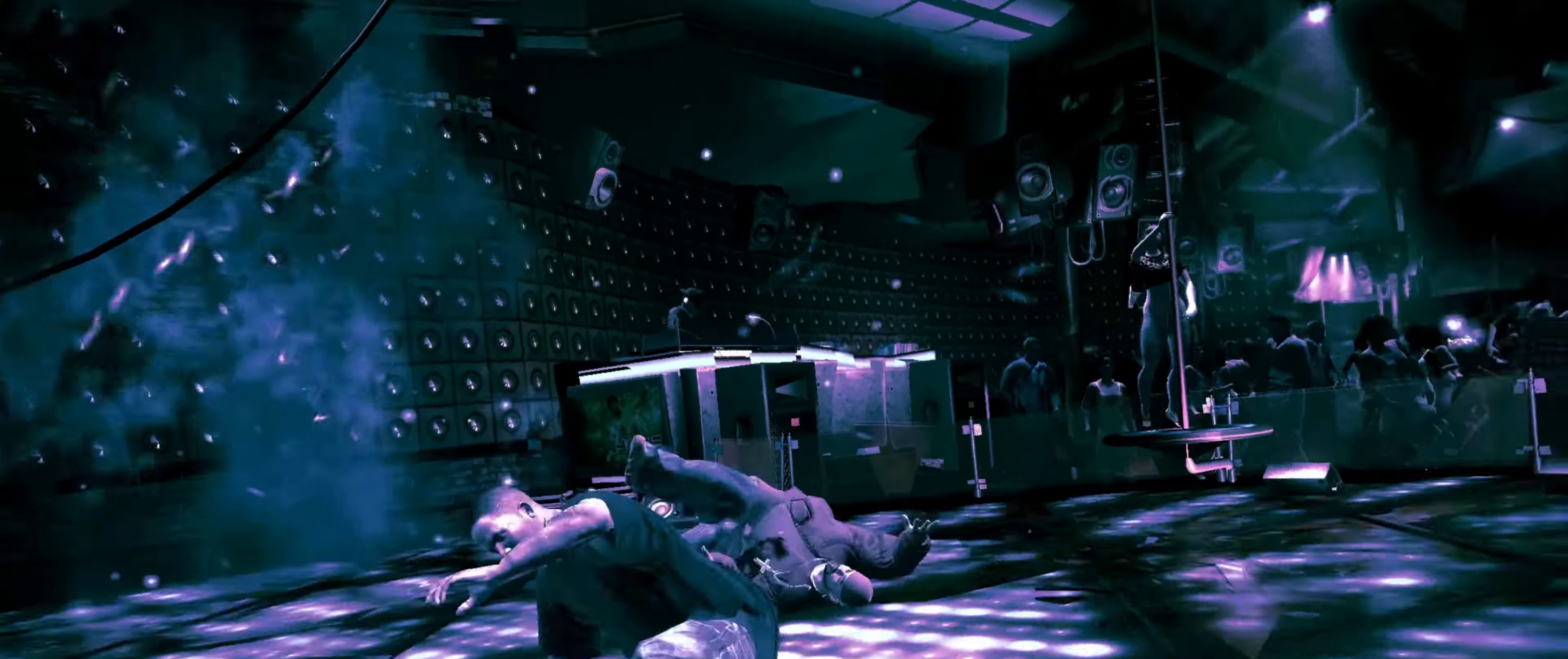
{"buttons": [], "left_stick": "up", "right_stick": "center", "events": []}
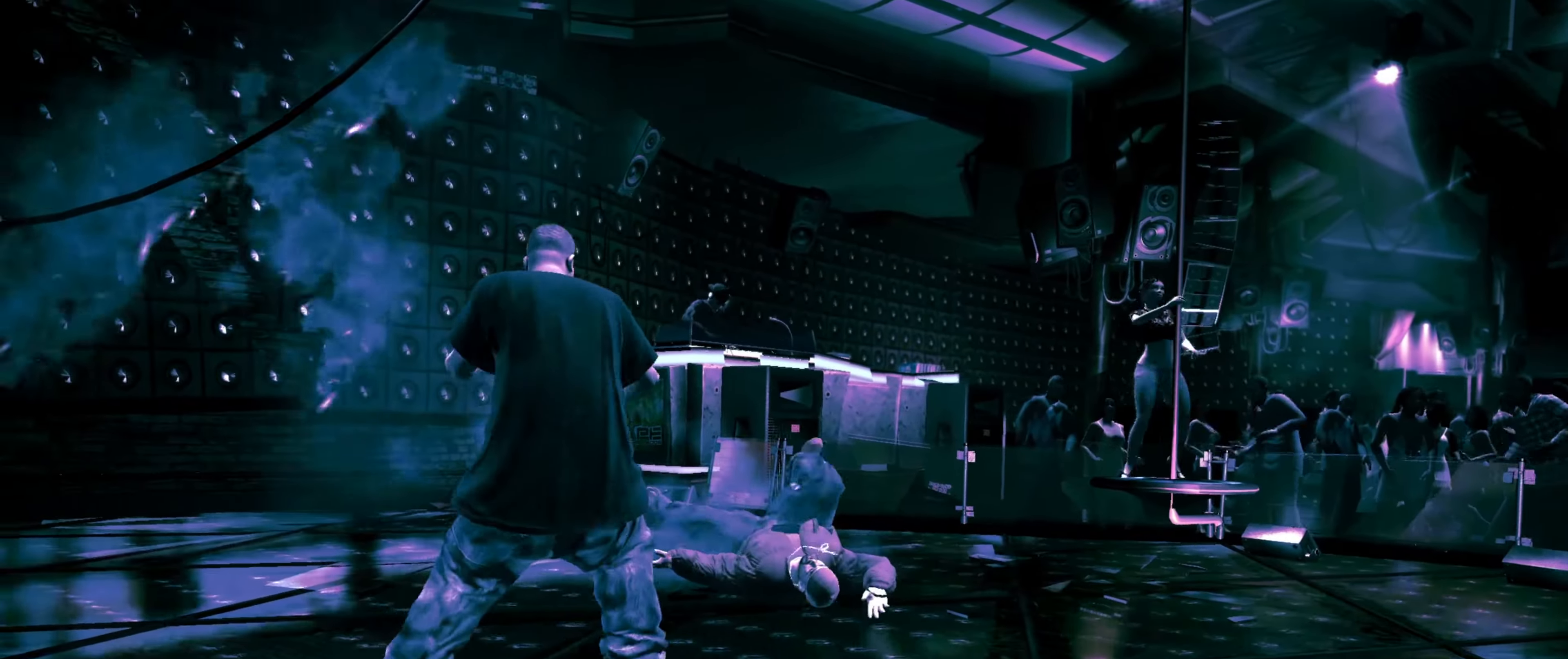
{"buttons": [], "left_stick": "up", "right_stick": "center", "events": []}
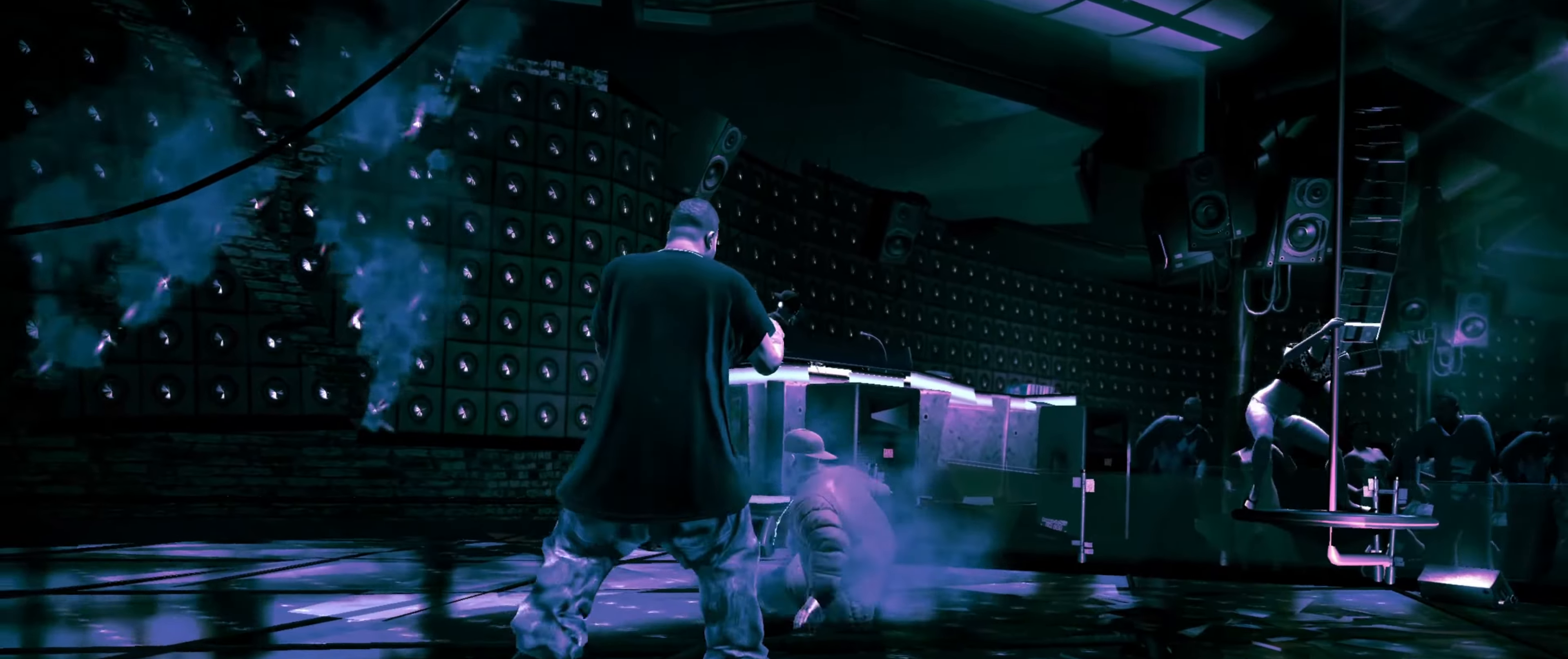
{"buttons": [], "left_stick": "center", "right_stick": "center", "events": [[183, "right_stick", "up-right"], [250, "right_stick", "center"], [500, "left_stick", "center"]]}
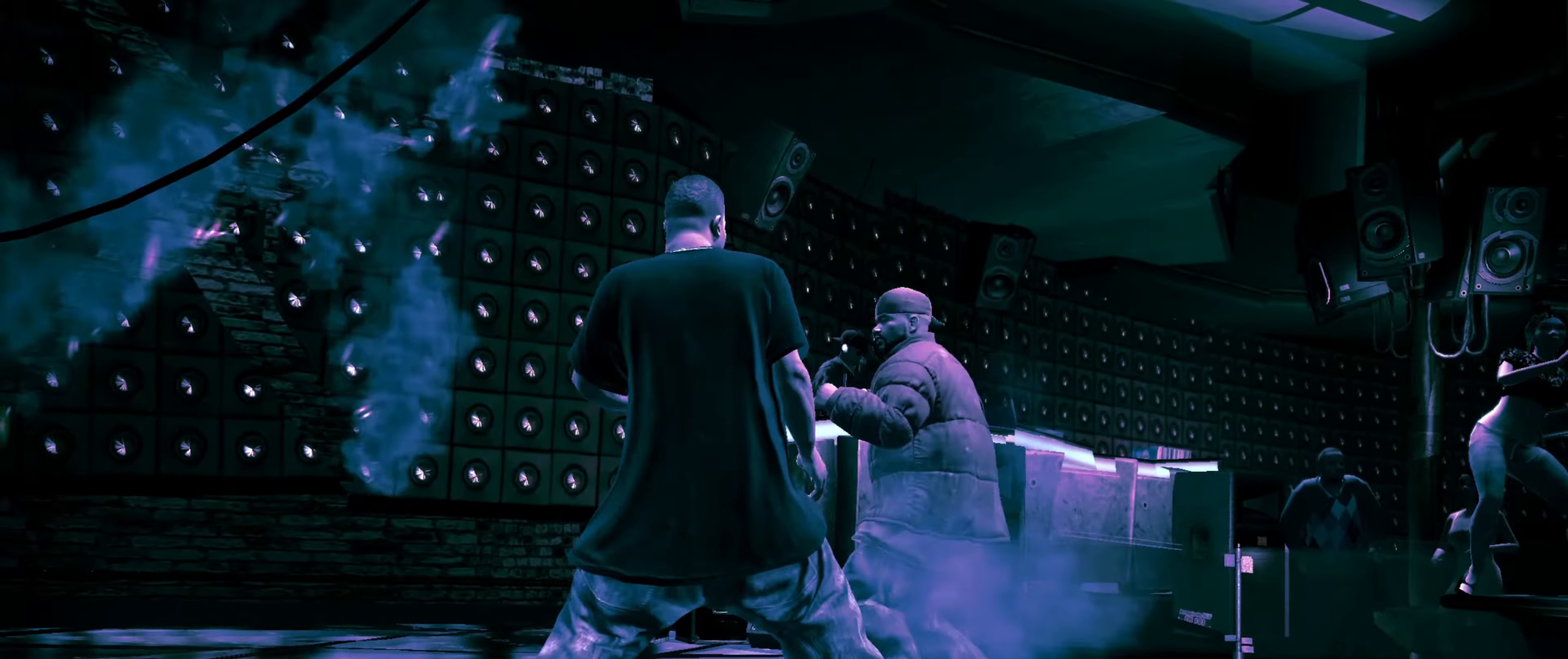
{"buttons": [], "left_stick": "up-left", "right_stick": "center", "events": [[83, "left_stick", "up-left"]]}
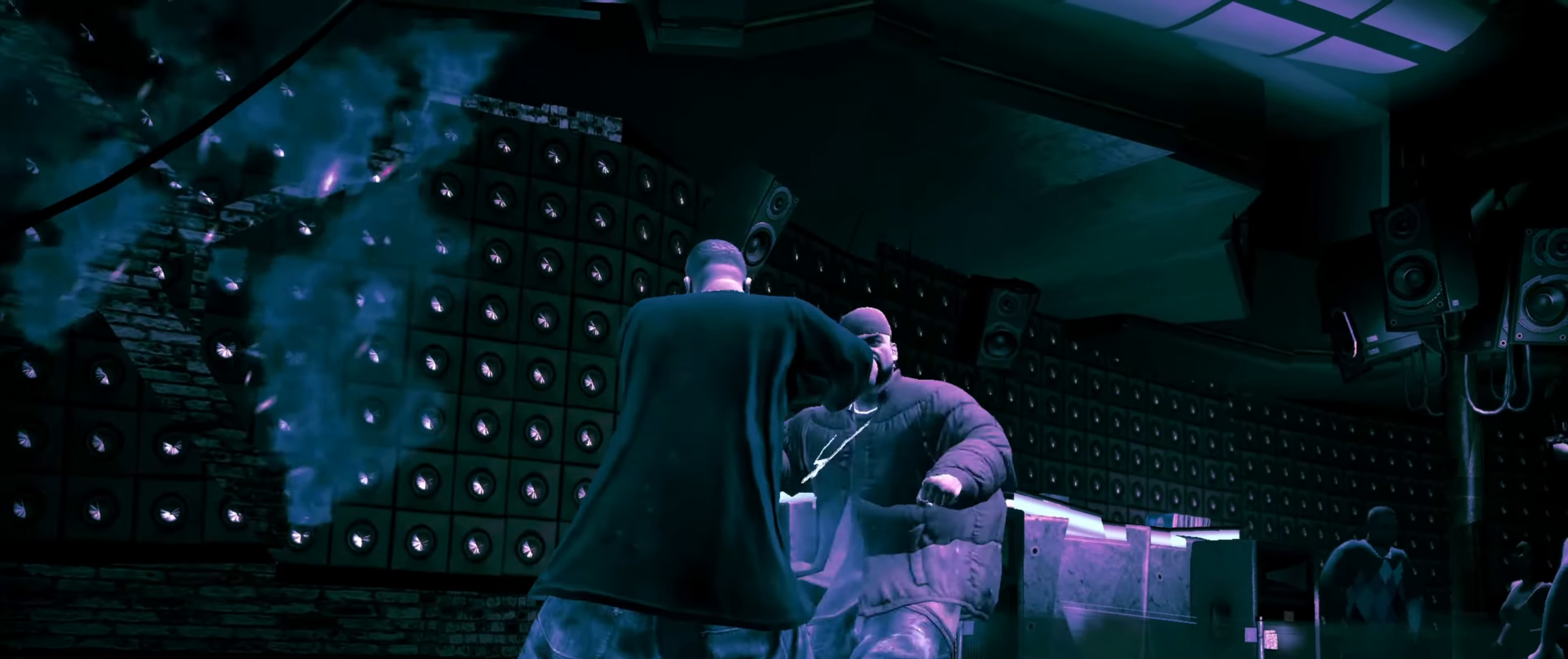
{"buttons": ["R2"], "left_stick": "center", "right_stick": "down-left", "events": [[200, "right_stick", "down-left"], [233, "R2", "down"], [250, "left_stick", "center"]]}
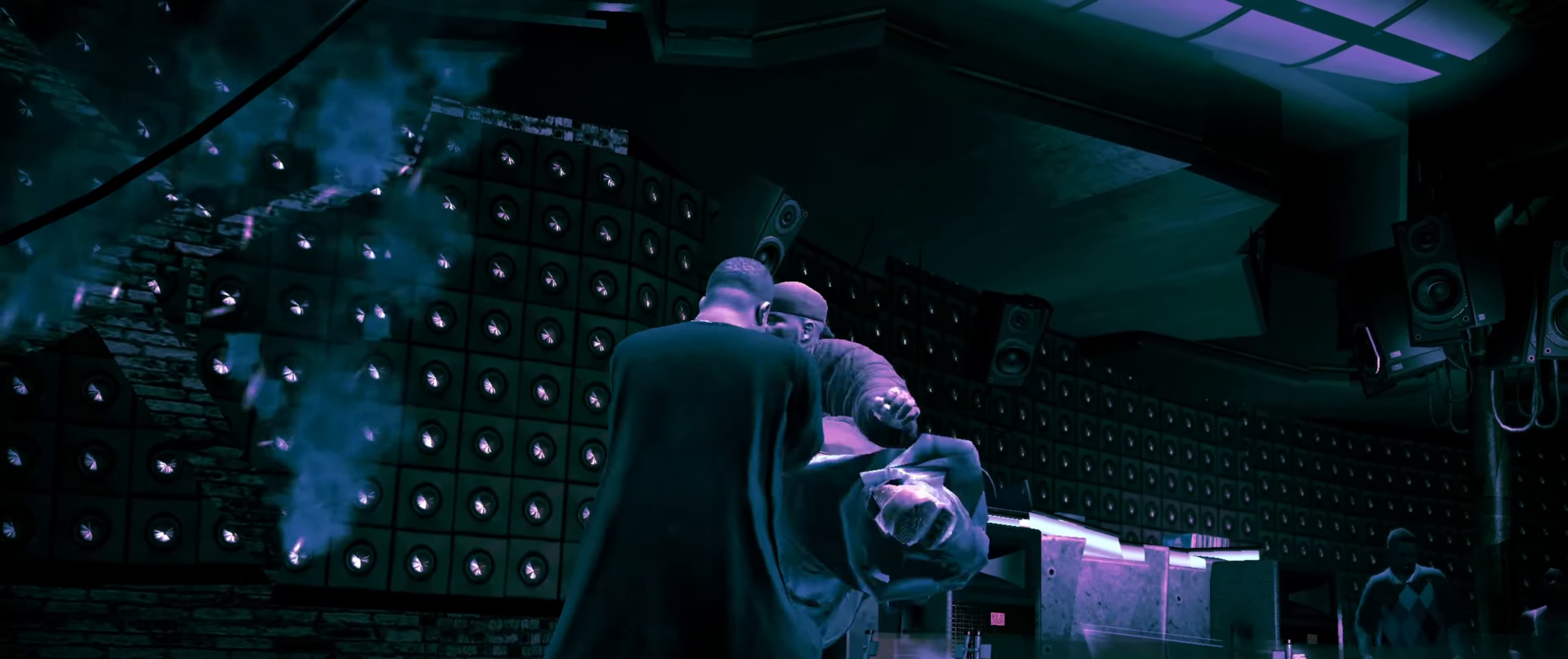
{"buttons": [], "left_stick": "up-left", "right_stick": "center", "events": [[33, "R2", "up"], [50, "right_stick", "center"], [100, "left_stick", "up-left"], [217, "left_stick", "center"], [300, "left_stick", "up-left"]]}
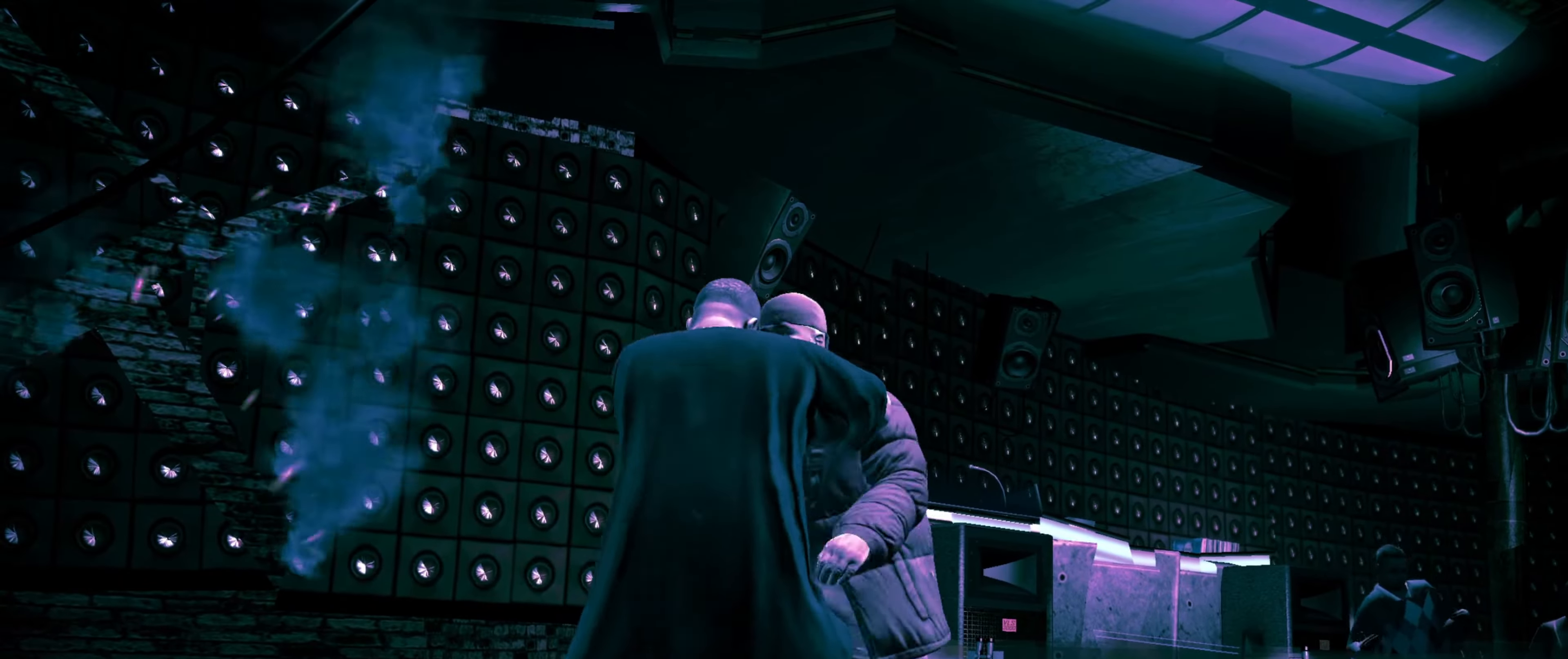
{"buttons": [], "left_stick": "center", "right_stick": "center", "events": [[67, "left_stick", "center"], [83, "CROSS", "down"], [117, "CROSS", "up"], [200, "CROSS", "down"], [233, "CROSS", "up"], [333, "CIRCLE", "down"], [367, "CIRCLE", "up"], [450, "CIRCLE", "down"], [483, "CIRCLE", "up"]]}
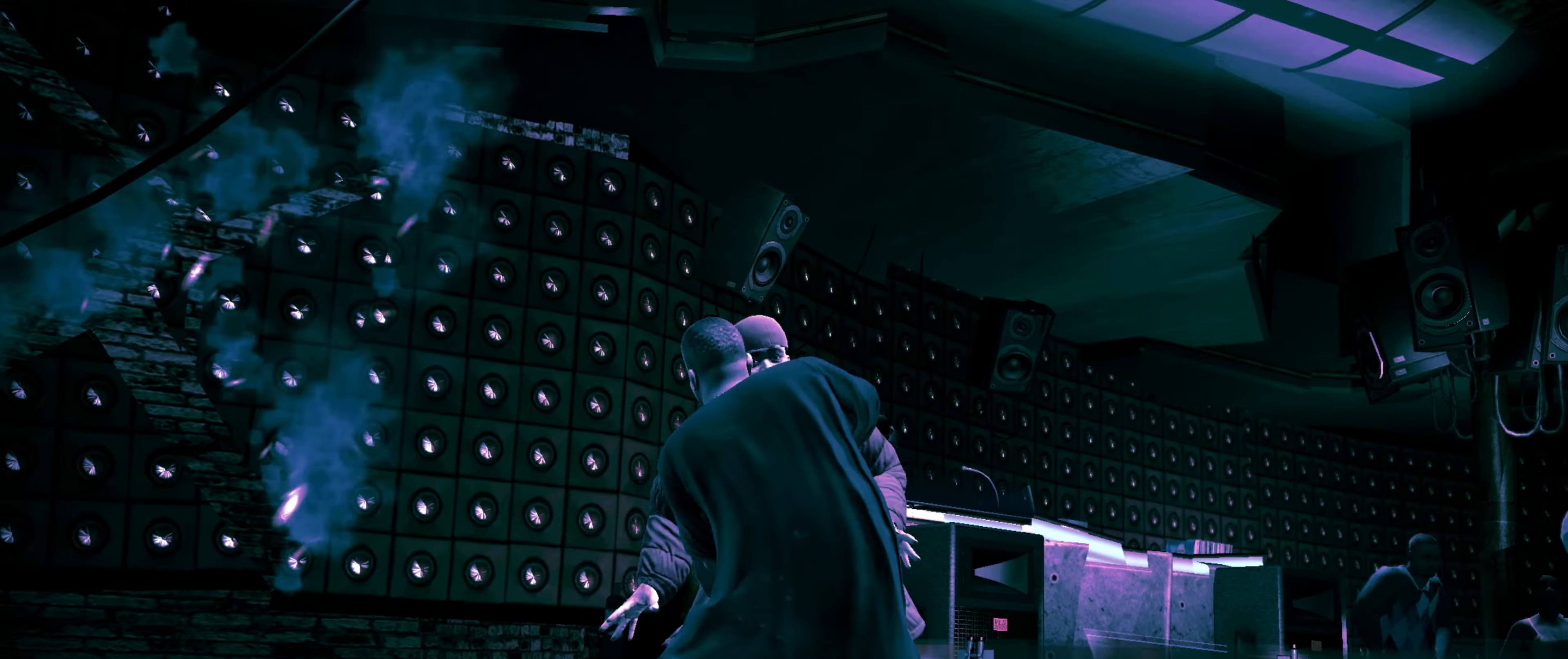
{"buttons": [], "left_stick": "center", "right_stick": "center", "events": [[150, "CIRCLE", "down"], [200, "CIRCLE", "up"], [417, "CIRCLE", "down"], [467, "CIRCLE", "up"]]}
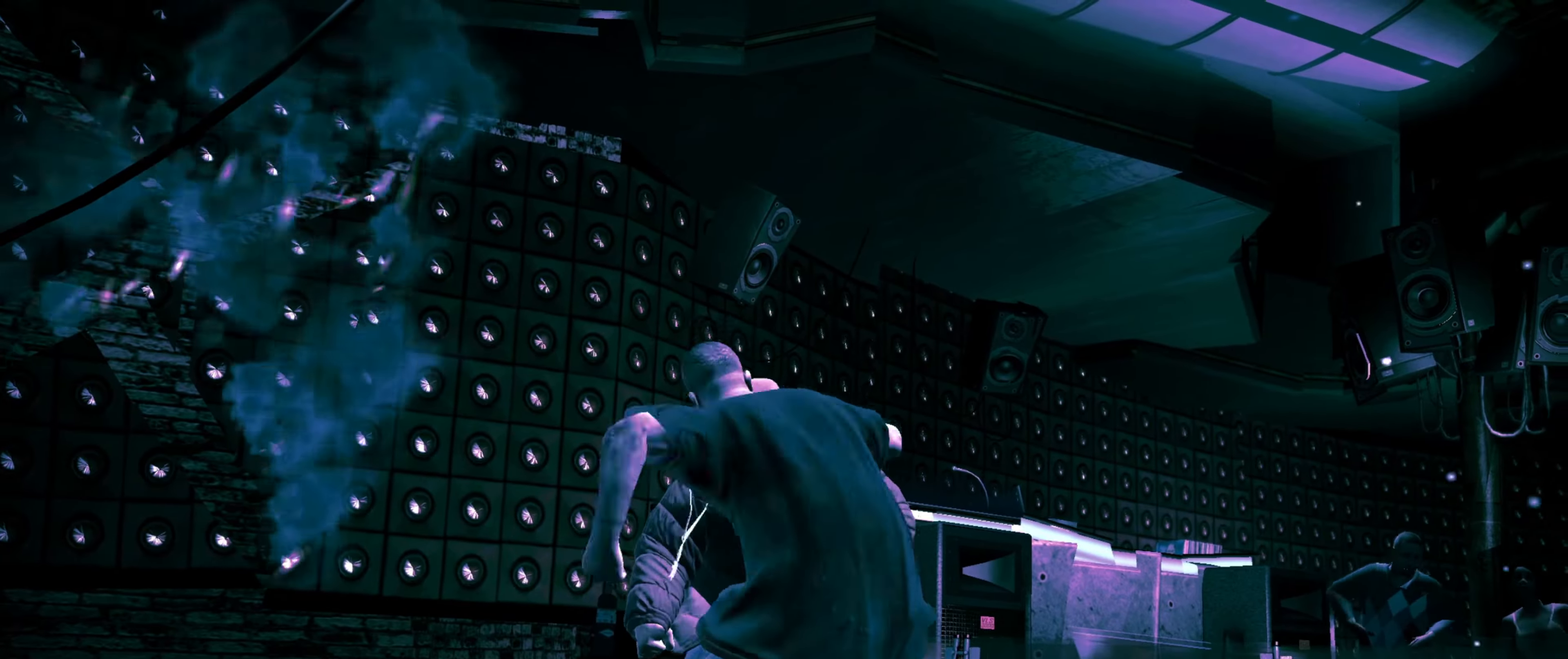
{"buttons": [], "left_stick": "center", "right_stick": "center", "events": [[17, "left_stick", "up"], [50, "CIRCLE", "down"], [83, "left_stick", "center"], [150, "CIRCLE", "up"], [183, "left_stick", "down"], [250, "left_stick", "center"], [267, "right_stick", "up-right"], [317, "right_stick", "center"]]}
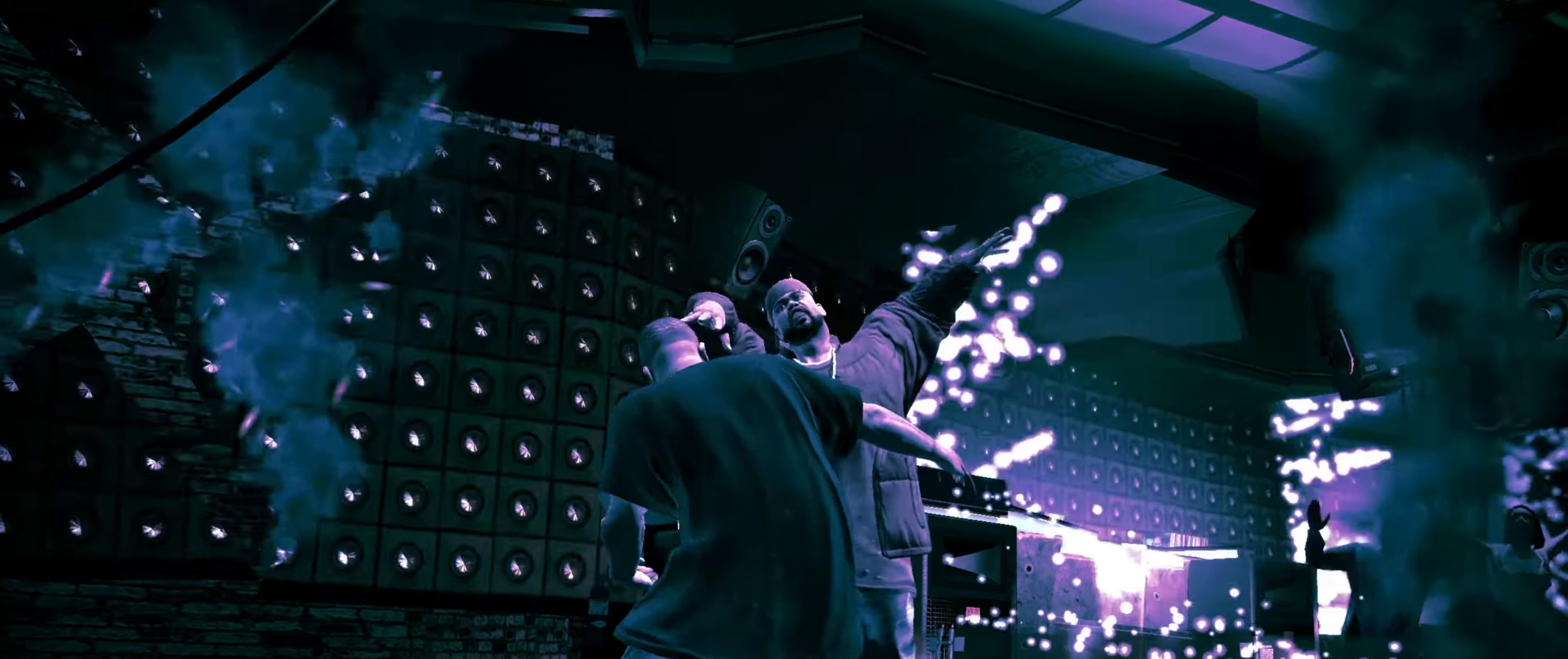
{"buttons": [], "left_stick": "center", "right_stick": "center", "events": [[50, "right_stick", "down-left"], [134, "right_stick", "center"], [200, "right_stick", "down-left"], [484, "right_stick", "center"]]}
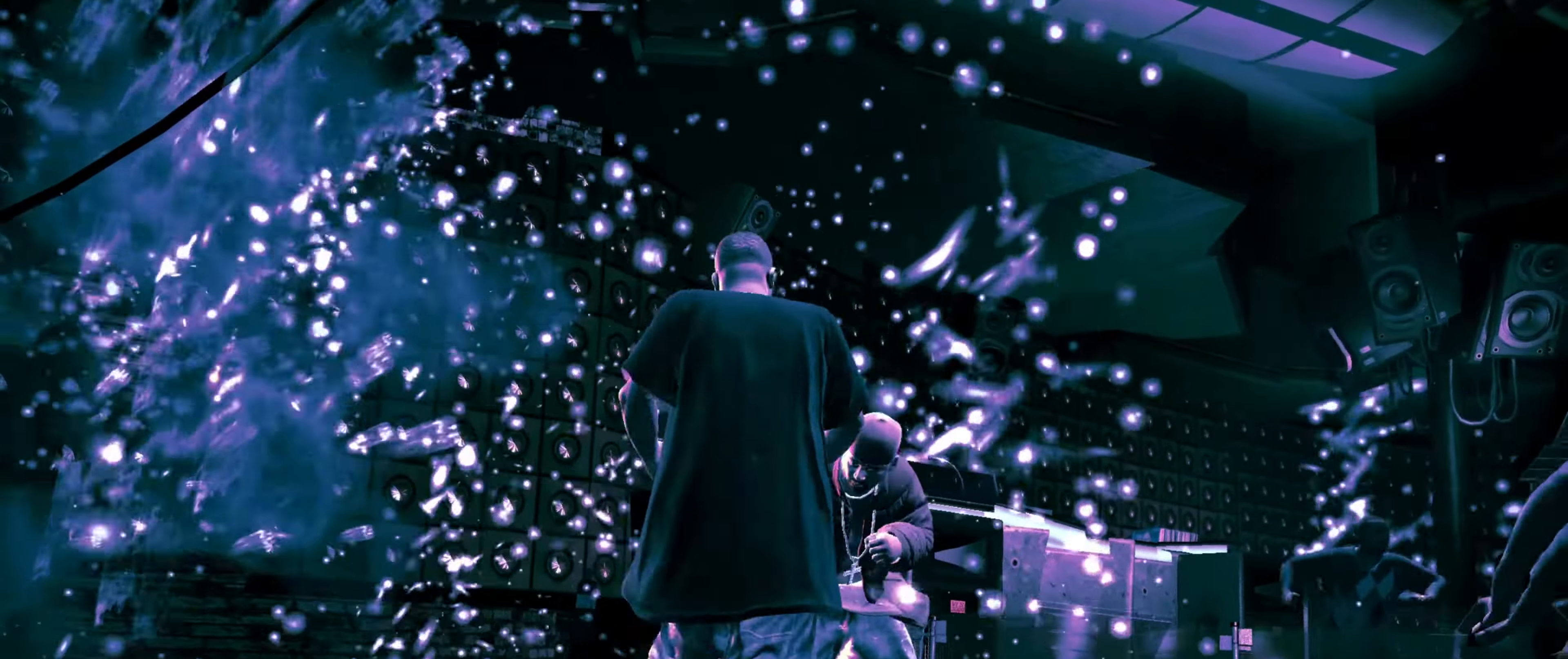
{"buttons": [], "left_stick": "up", "right_stick": "center", "events": [[84, "R1", "down"], [150, "R1", "up"], [200, "left_stick", "up"], [250, "left_stick", "center"], [334, "left_stick", "up"]]}
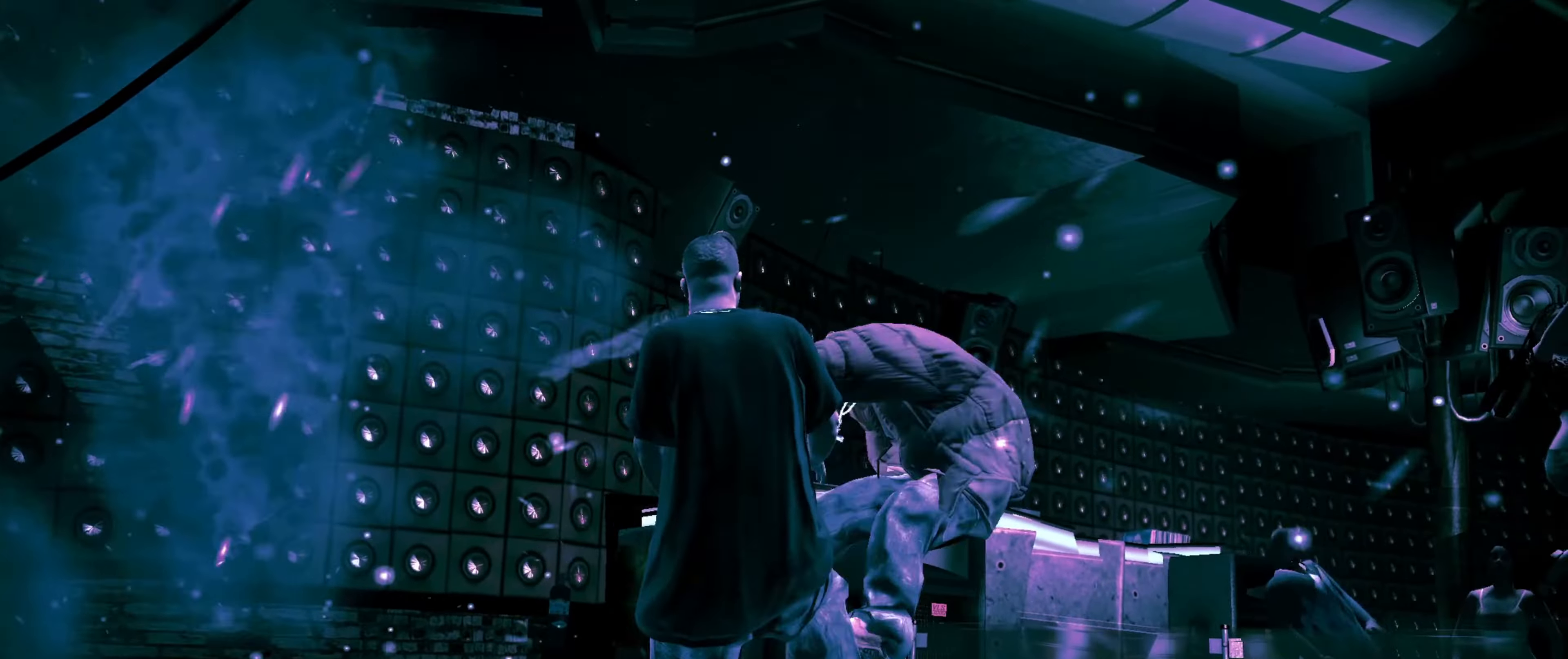
{"buttons": [], "left_stick": "up-right", "right_stick": "center", "events": [[334, "left_stick", "up-right"]]}
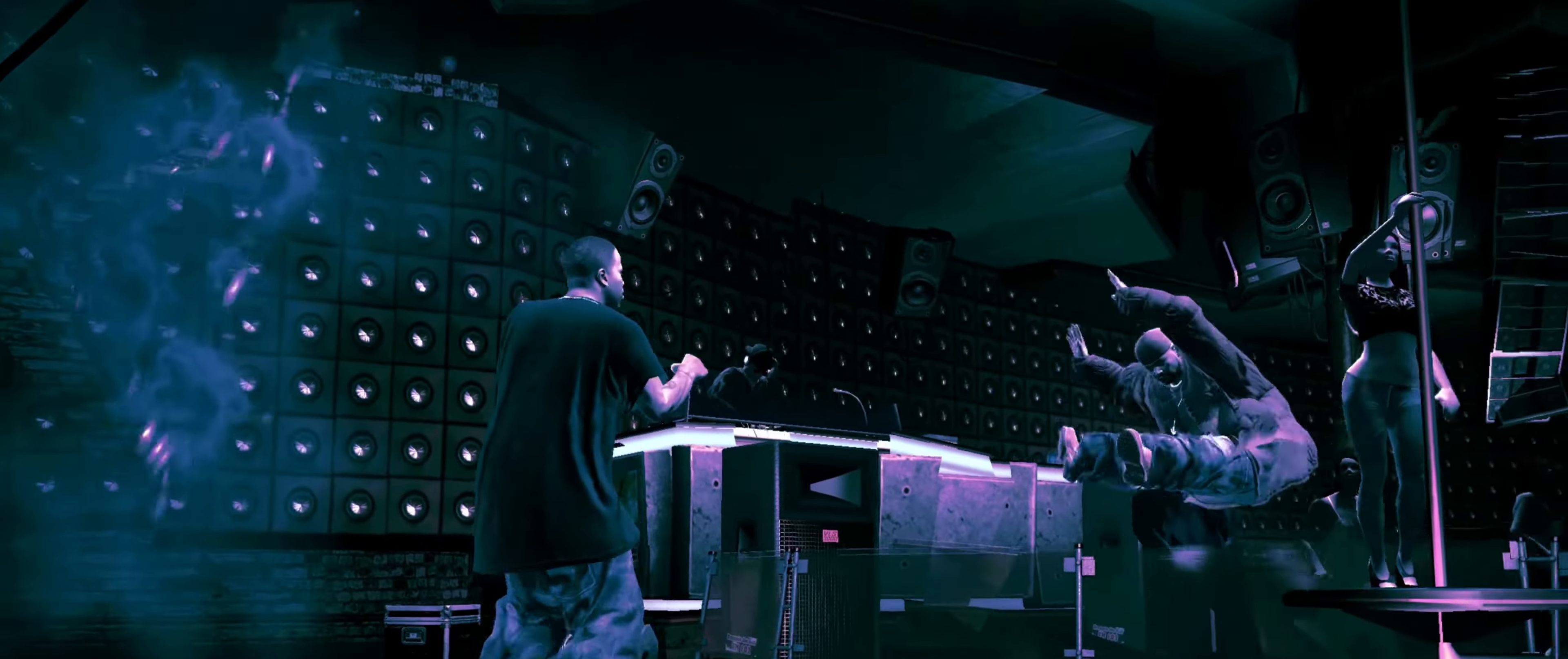
{"buttons": [], "left_stick": "up-right", "right_stick": "center", "events": []}
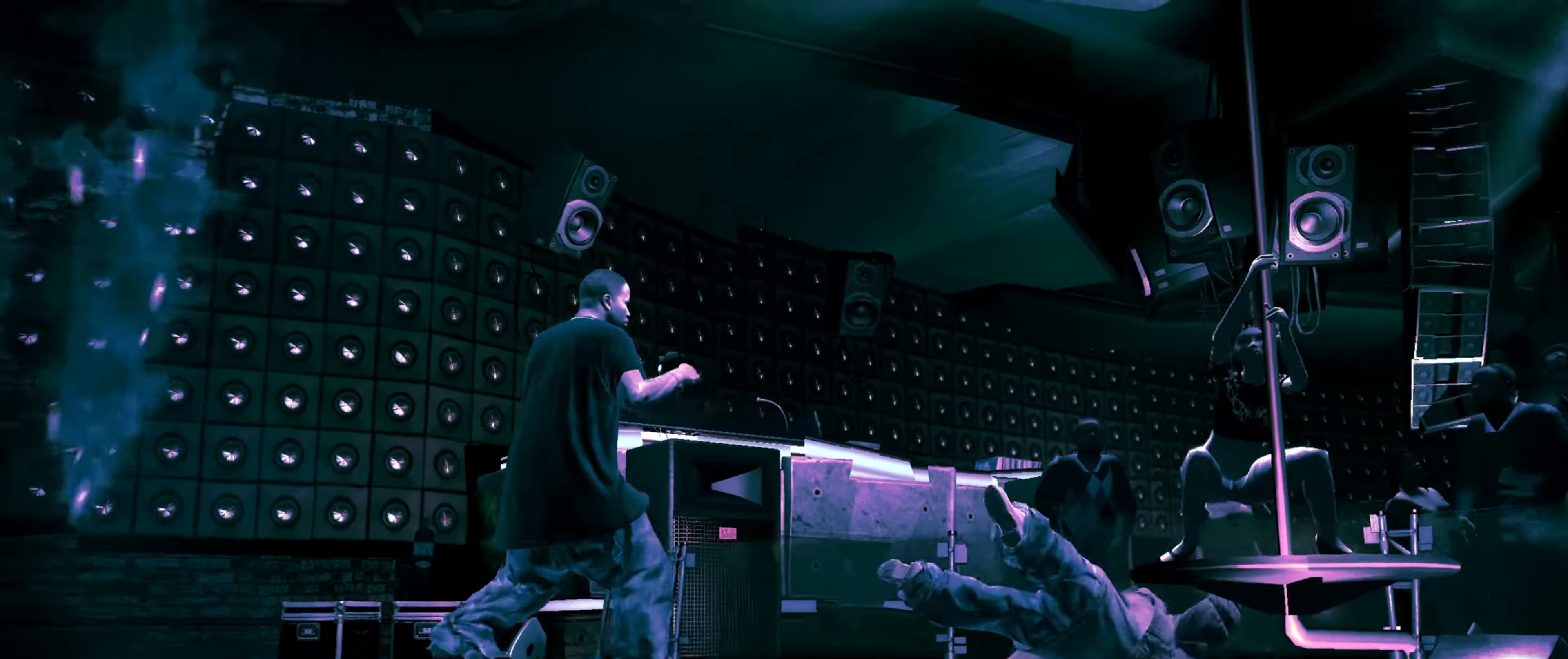
{"buttons": [], "left_stick": "up-right", "right_stick": "center", "events": [[200, "right_stick", "down-left"], [384, "right_stick", "center"]]}
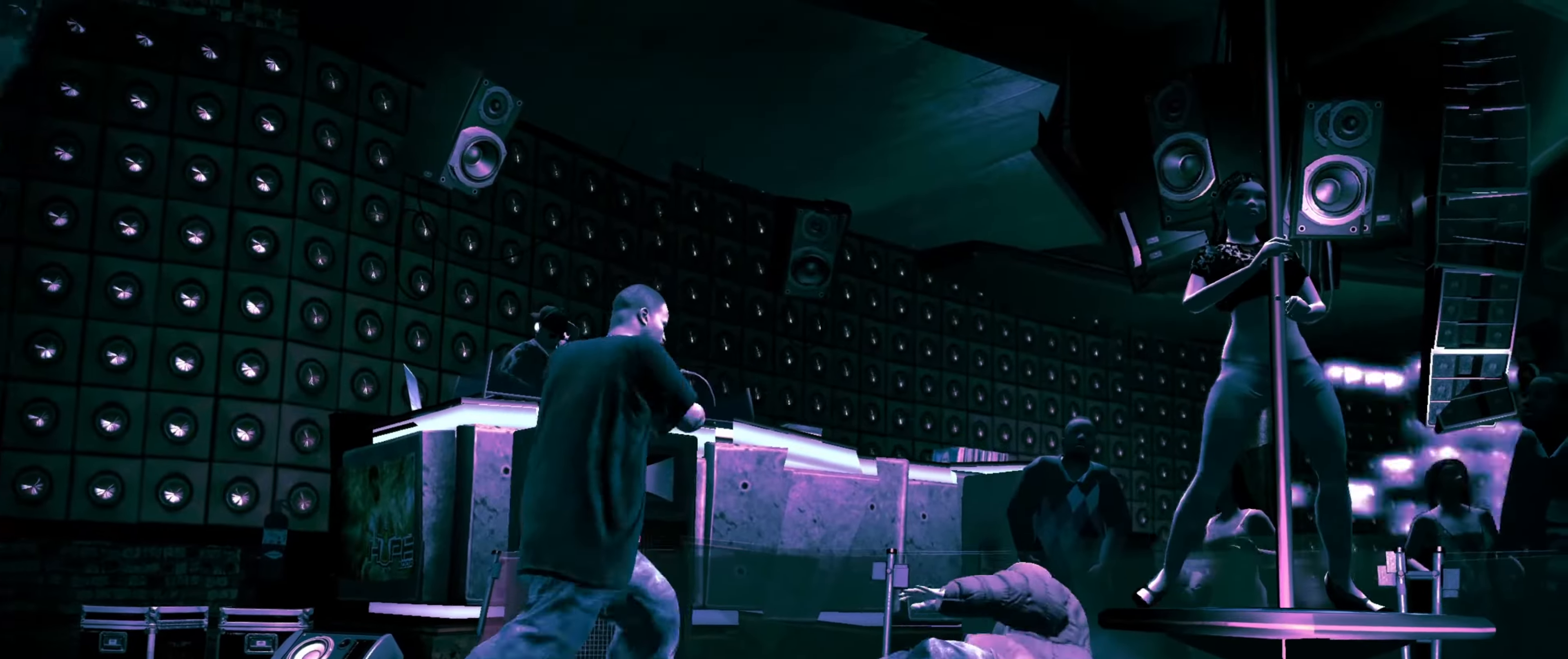
{"buttons": [], "left_stick": "up-left", "right_stick": "center", "events": [[17, "left_stick", "right"], [217, "right_stick", "up"], [250, "left_stick", "center"], [317, "left_stick", "up-left"], [367, "right_stick", "center"], [384, "left_stick", "center"], [467, "SQUARE", "down"], [467, "left_stick", "up-left"], [500, "SQUARE", "up"]]}
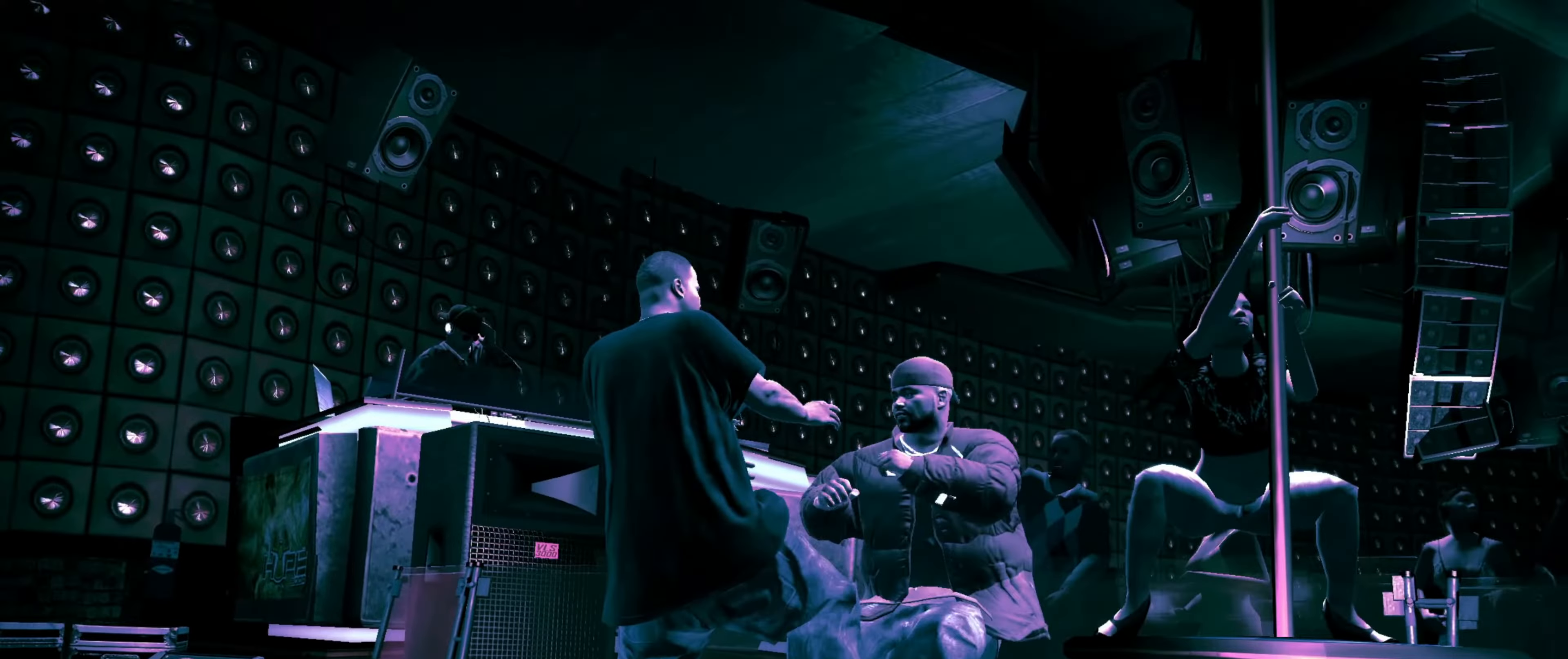
{"buttons": ["SQUARE"], "left_stick": "right", "right_stick": "center", "events": [[34, "left_stick", "left"], [100, "SQUARE", "down"], [167, "SQUARE", "up"], [200, "left_stick", "down-left"], [234, "SQUARE", "down"], [300, "SQUARE", "up"], [317, "left_stick", "right"], [367, "SQUARE", "down"], [400, "SQUARE", "up"], [467, "SQUARE", "down"]]}
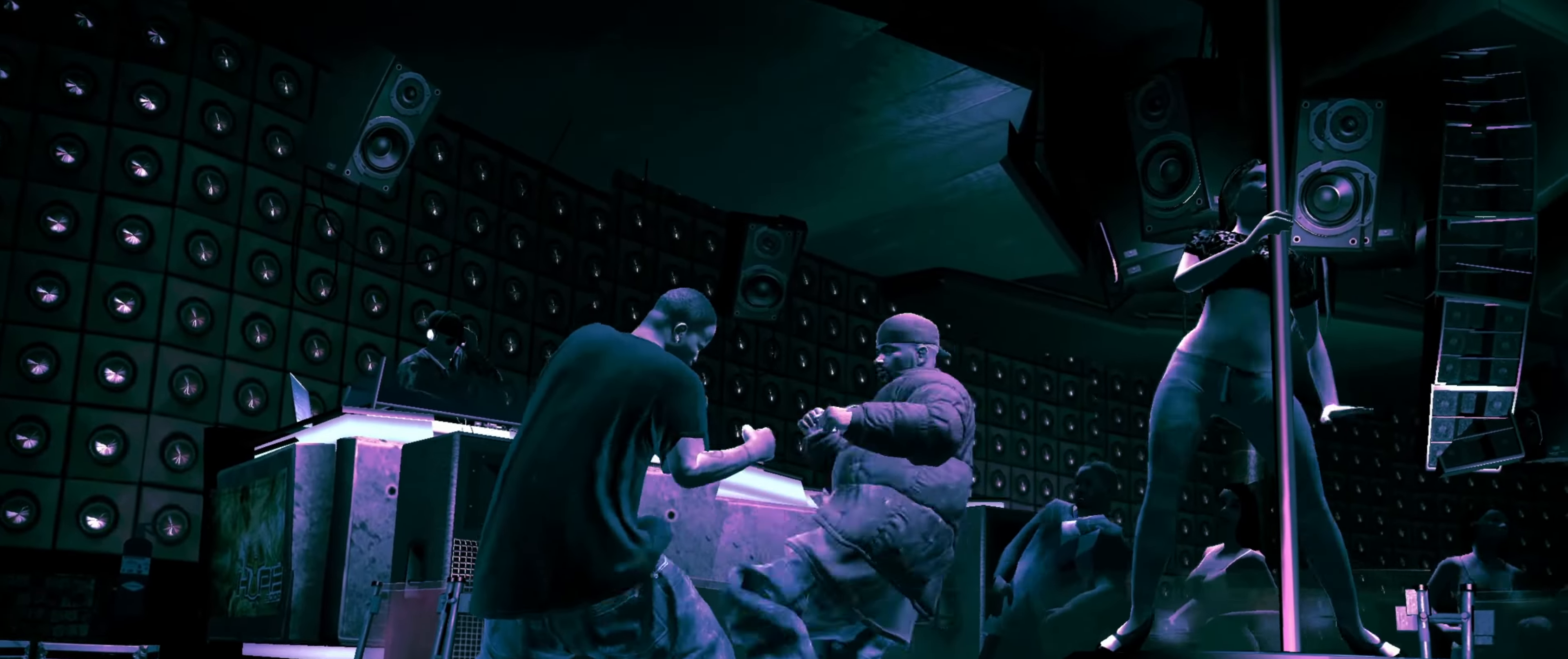
{"buttons": [], "left_stick": "center", "right_stick": "up", "events": [[17, "SQUARE", "up"], [117, "R2", "down"], [134, "right_stick", "up"], [167, "left_stick", "center"], [350, "R2", "up"], [384, "right_stick", "center"], [450, "right_stick", "up"]]}
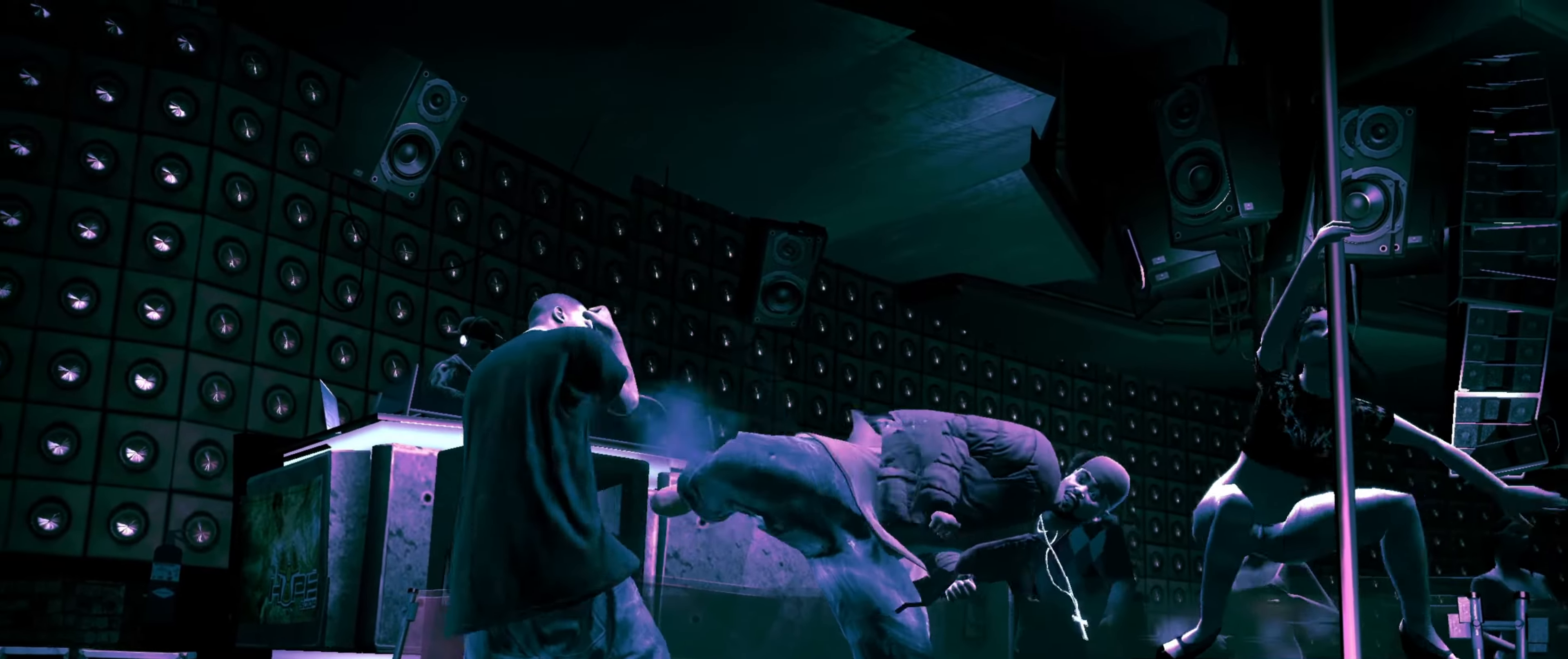
{"buttons": [], "left_stick": "right", "right_stick": "center", "events": [[34, "left_stick", "right"], [50, "right_stick", "center"], [117, "right_stick", "up"], [300, "right_stick", "center"]]}
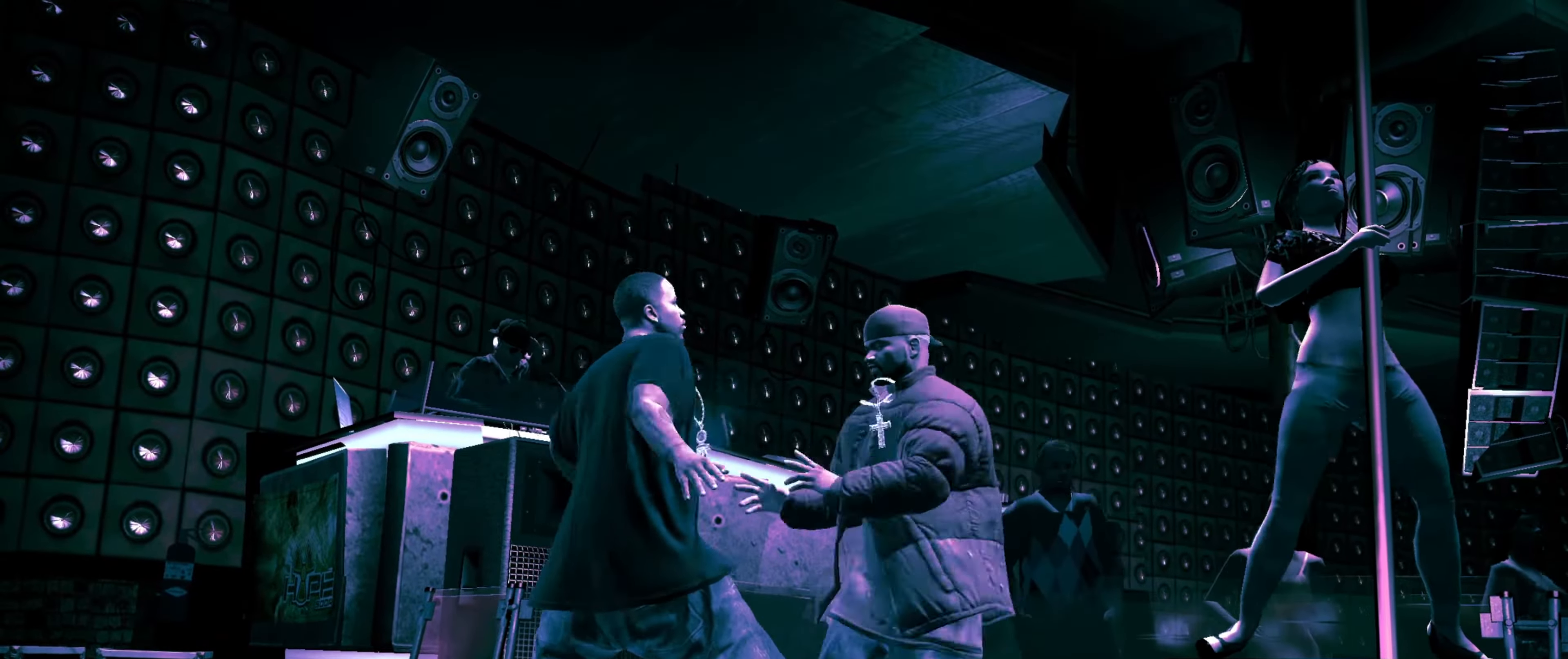
{"buttons": [], "left_stick": "center", "right_stick": "center", "events": [[117, "left_stick", "center"], [200, "DPAD_DOWN", "down"], [267, "DPAD_DOWN", "up"], [334, "DPAD_DOWN", "down"], [384, "DPAD_DOWN", "up"], [450, "DPAD_DOWN", "down"], [484, "DPAD_DOWN", "up"]]}
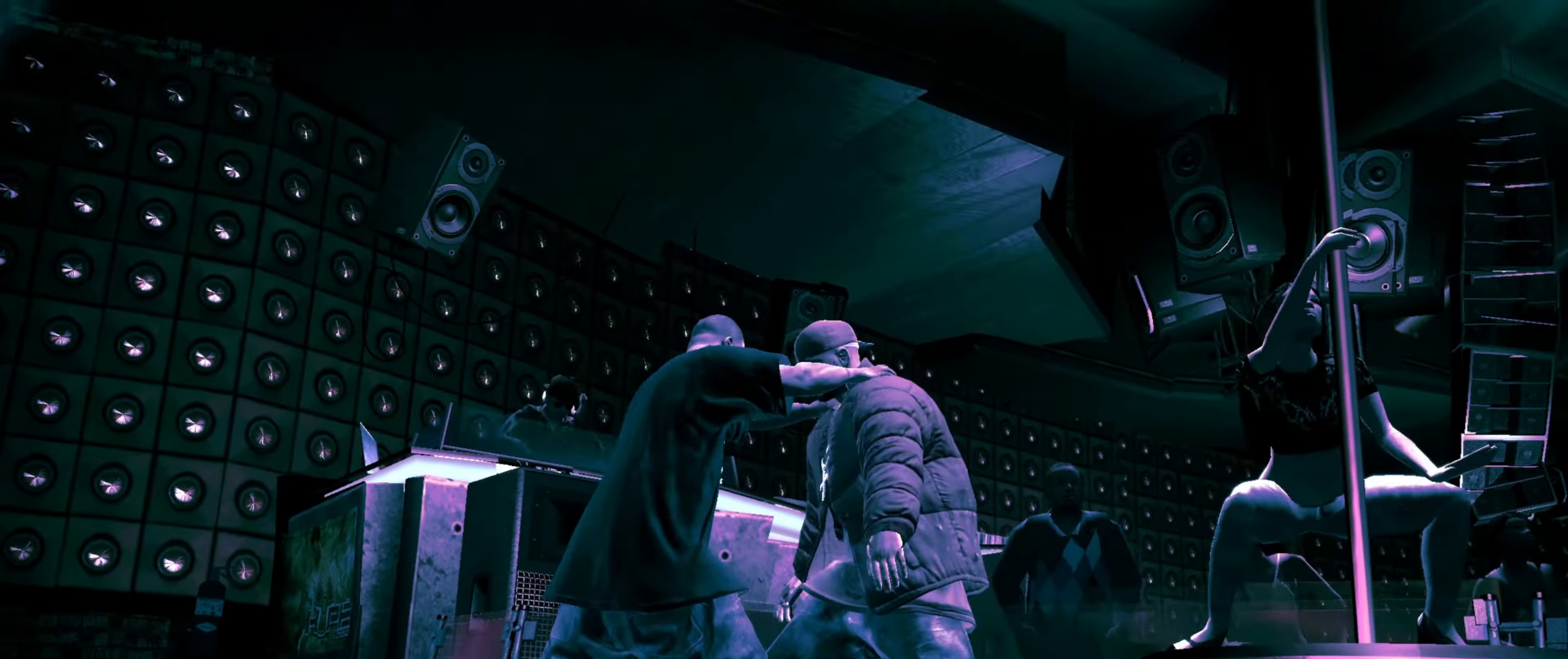
{"buttons": [], "left_stick": "center", "right_stick": "center", "events": []}
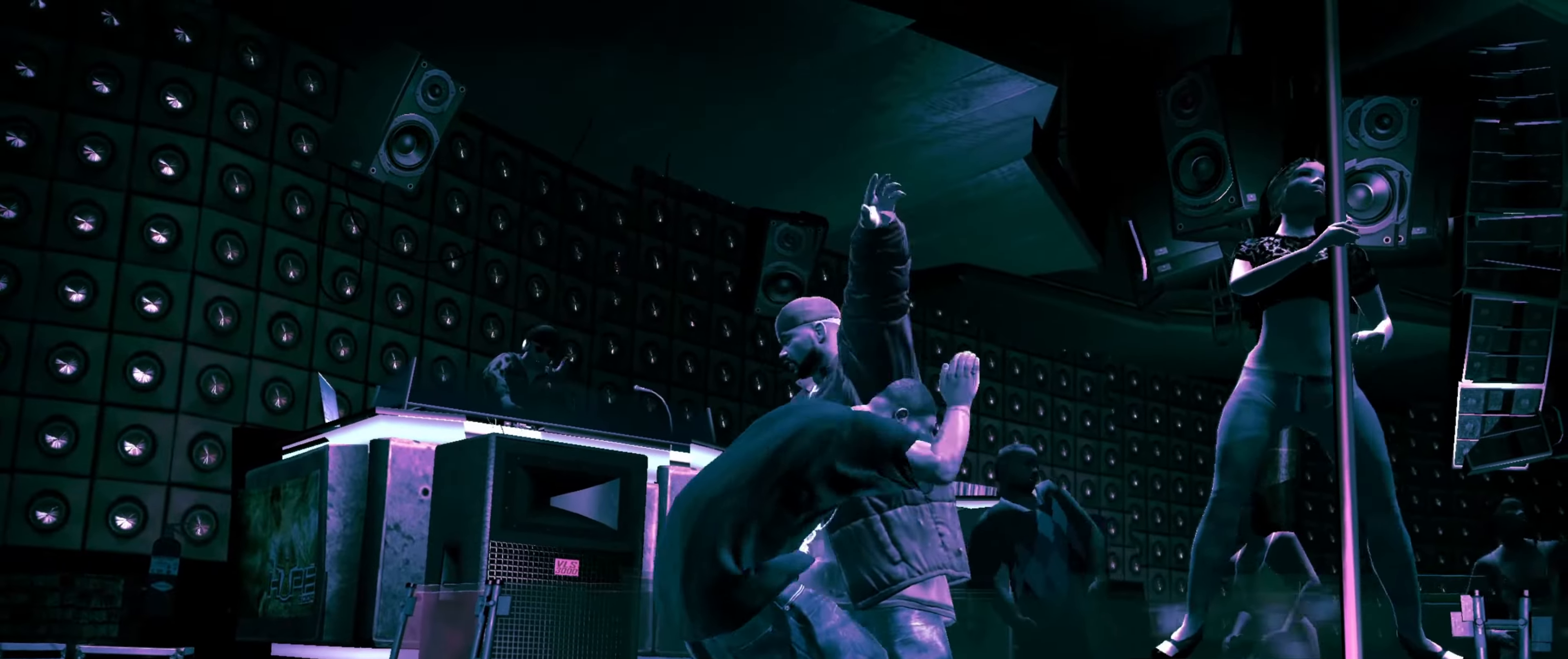
{"buttons": [], "left_stick": "center", "right_stick": "center", "events": []}
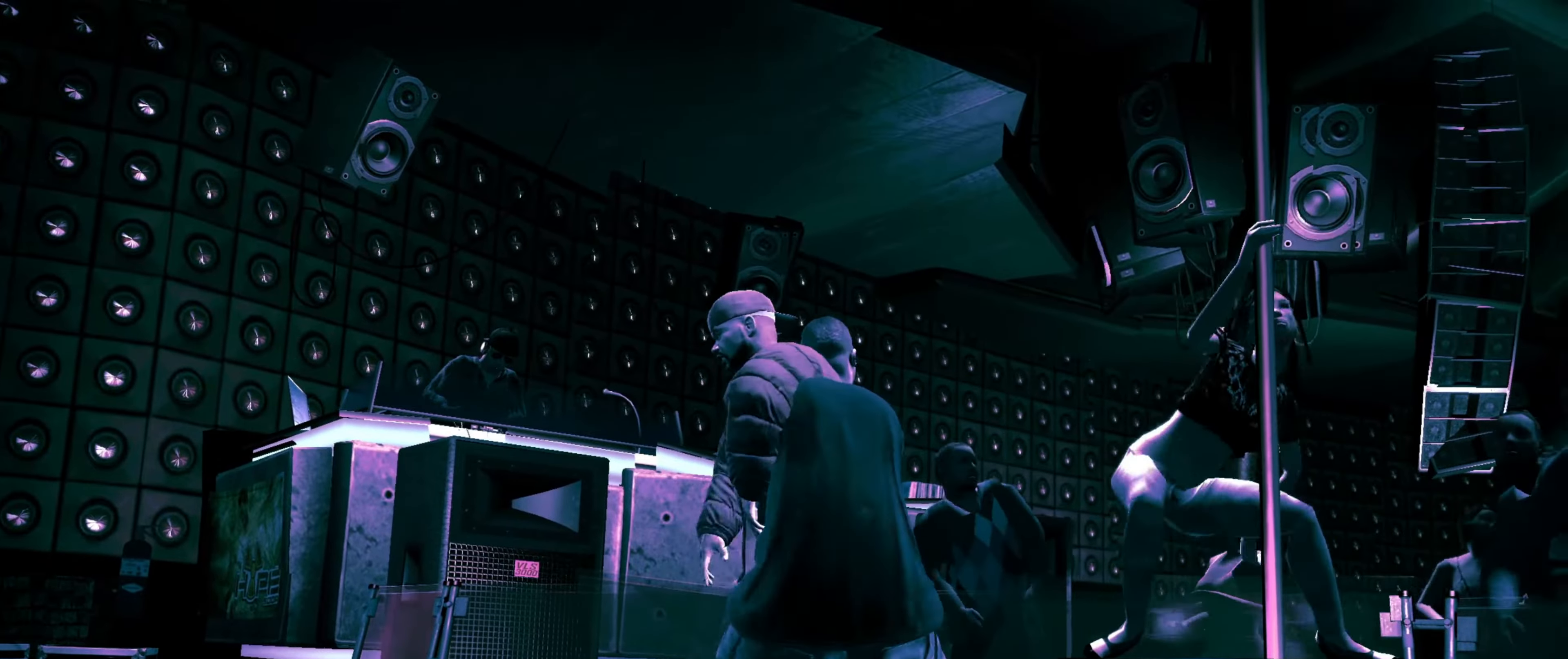
{"buttons": [], "left_stick": "center", "right_stick": "center", "events": []}
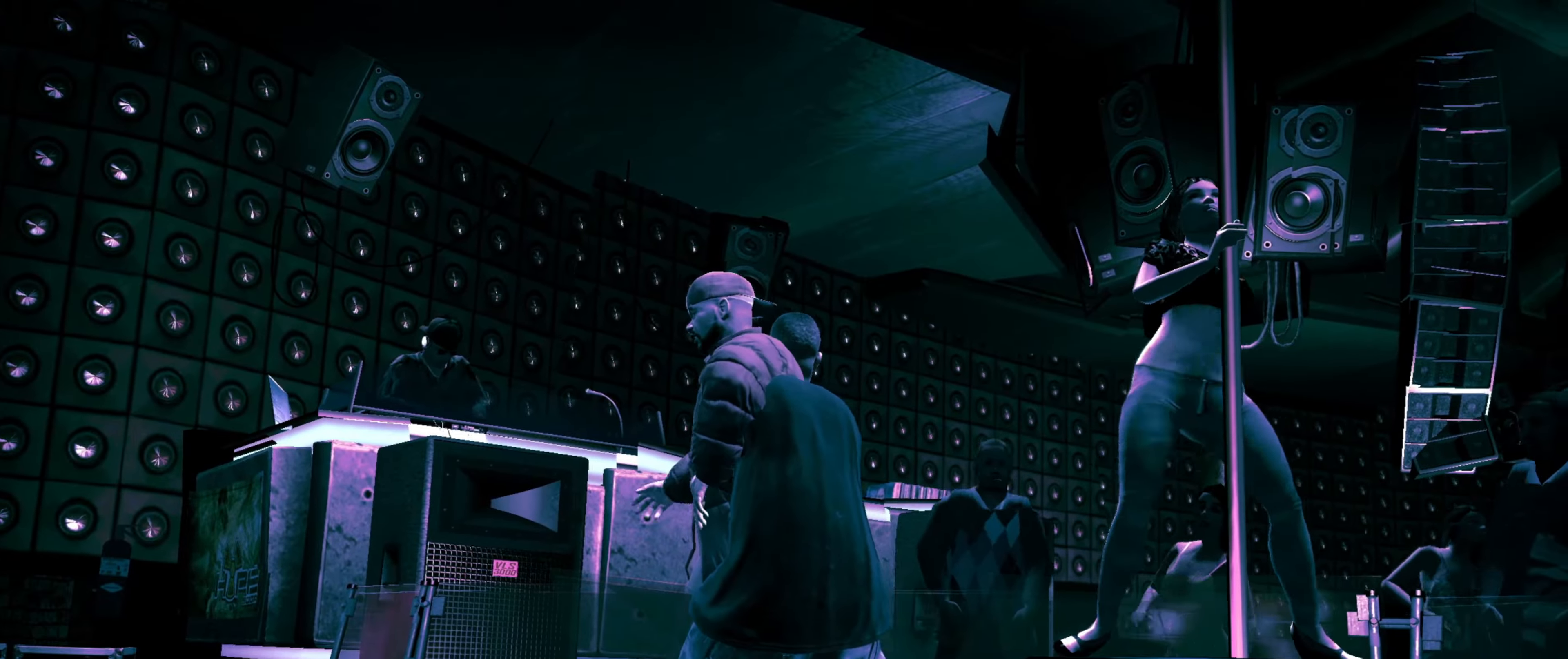
{"buttons": [], "left_stick": "center", "right_stick": "center", "events": []}
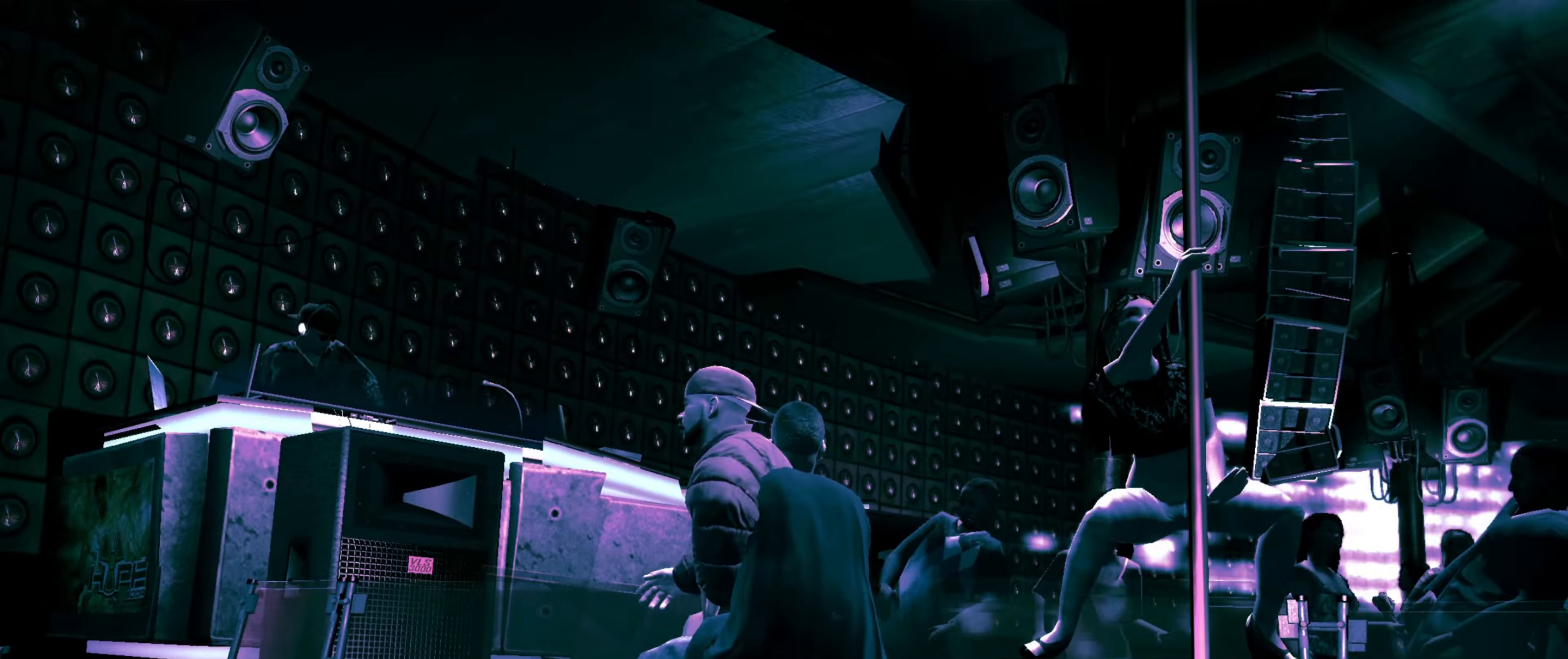
{"buttons": [], "left_stick": "center", "right_stick": "center", "events": []}
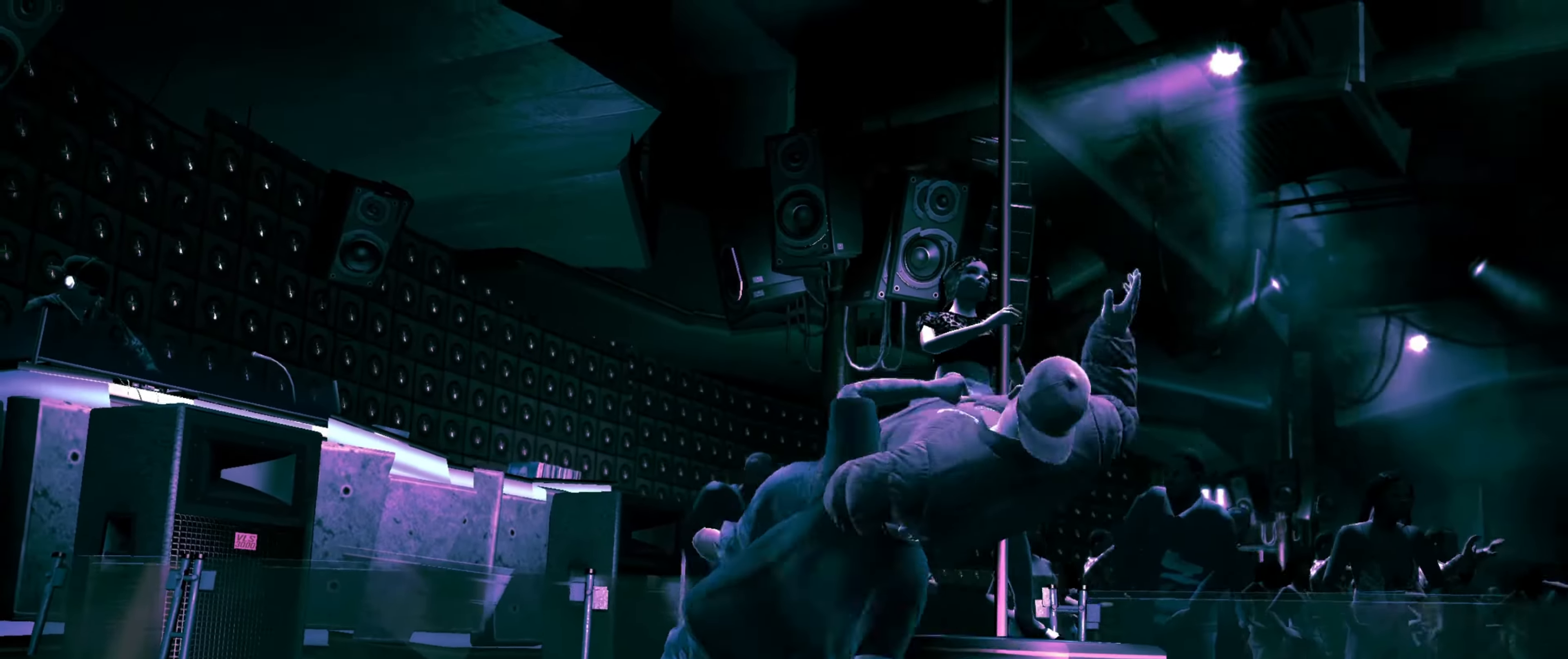
{"buttons": [], "left_stick": "center", "right_stick": "center", "events": [[300, "left_stick", "down"], [400, "left_stick", "center"]]}
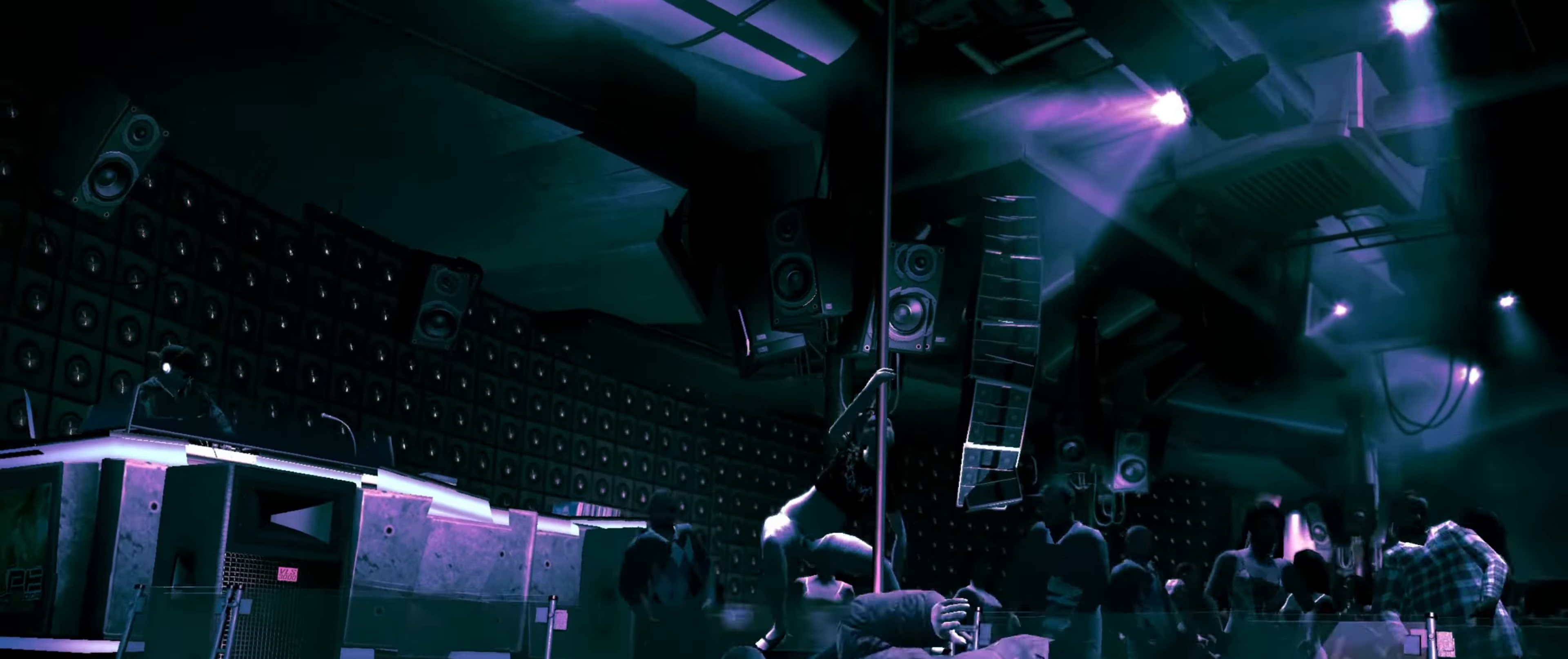
{"buttons": [], "left_stick": "center", "right_stick": "center", "events": []}
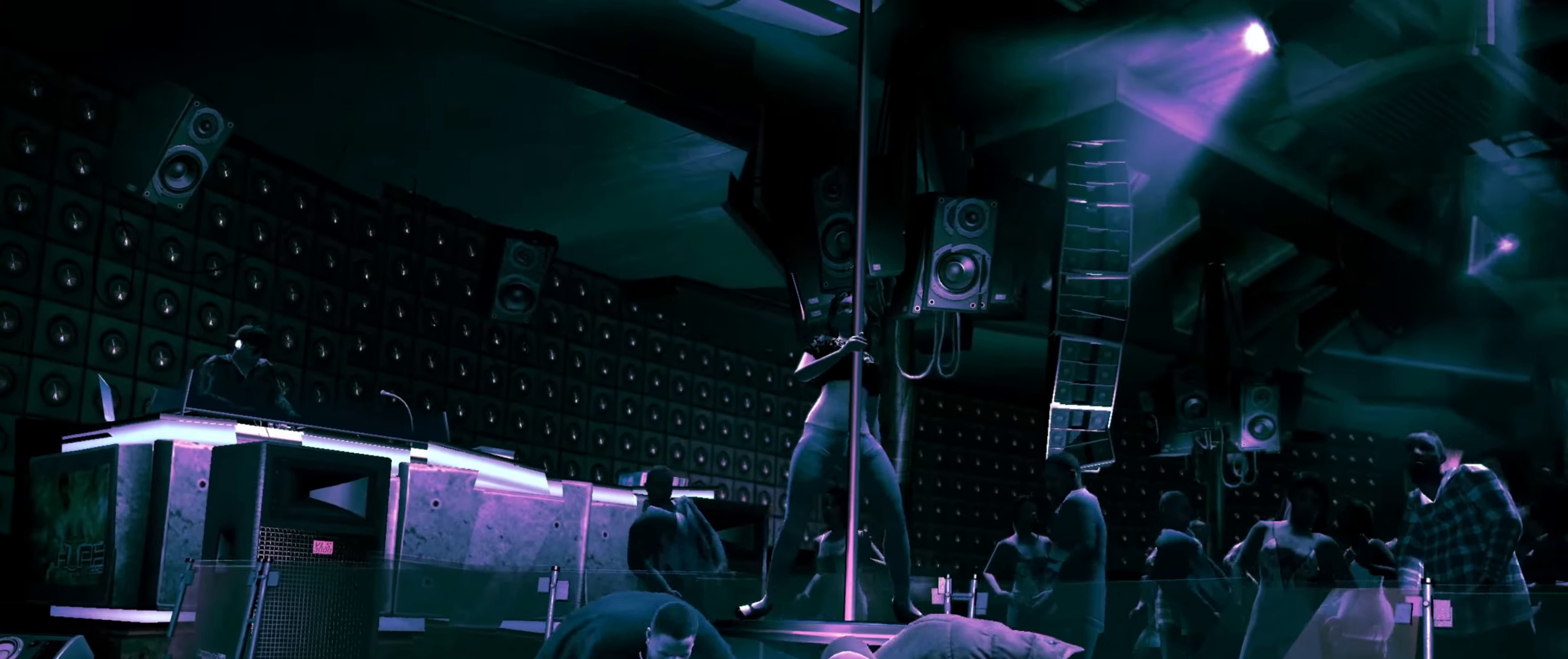
{"buttons": [], "left_stick": "down", "right_stick": "center", "events": [[150, "left_stick", "down"]]}